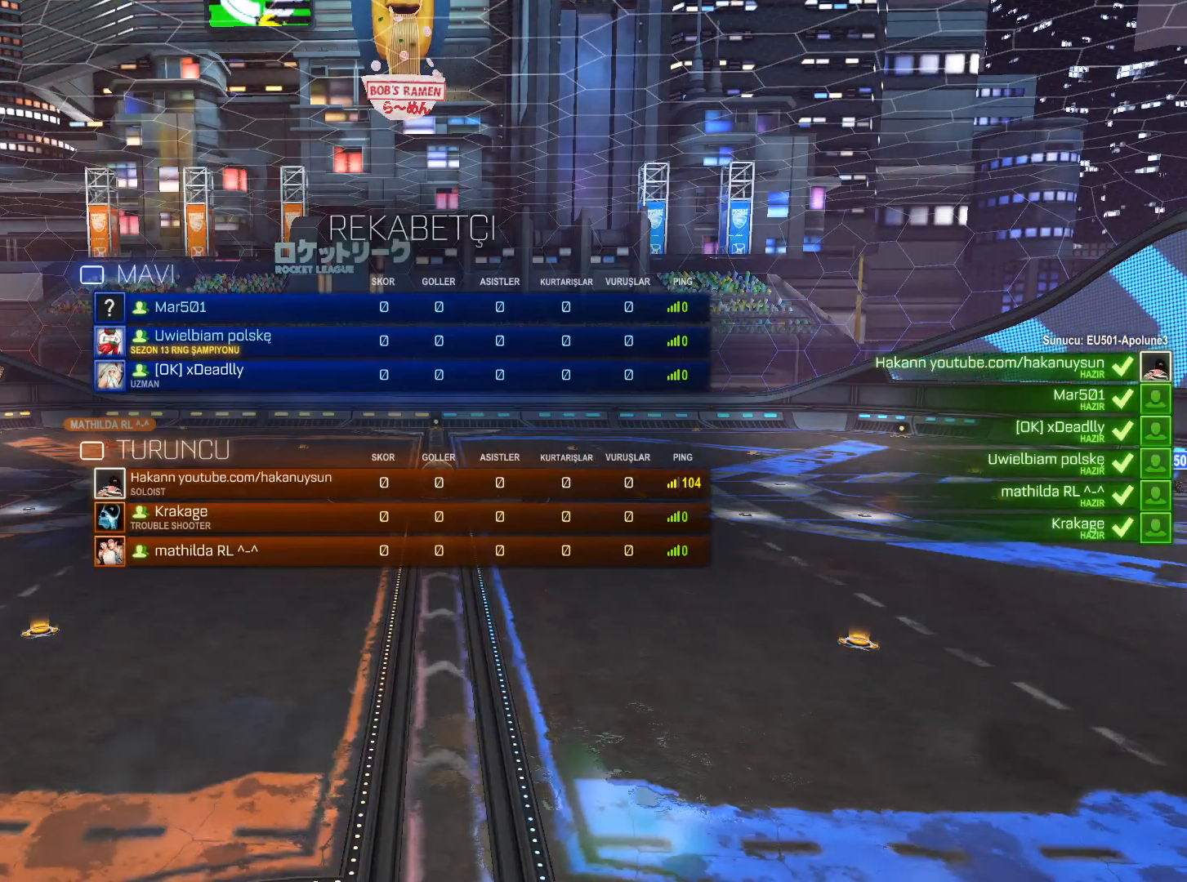
Gameplay with keyboard and mouse; each line is a JSON object with the keys and mouse buttons held at the frame after it. "events" lists presses ("down") and releases ("up") of "1", "2", "3", "4", "5", "a", "alt", "c", "caps_lock", "ctrl", "d", "e", "f", "g", "q", "r", "s", "shift", "space", "t", "tab", "v", "w", "x", "z", "mouse_left", "mouse_wheel" and "mouse_right" between this image and that frame as [ms after this image, input, new state], when the widget could be followed in between. "mouse_left", "mouse_wheel", "mouse_right" = the "left", "wheel", "right" buttons of the "mouse" list. No other keys are recorded. "wheel" means that the mouse wheel is clicked or scrolled. Not read: mouse_move.
{"keys": ["tab"], "mouse": [], "events": []}
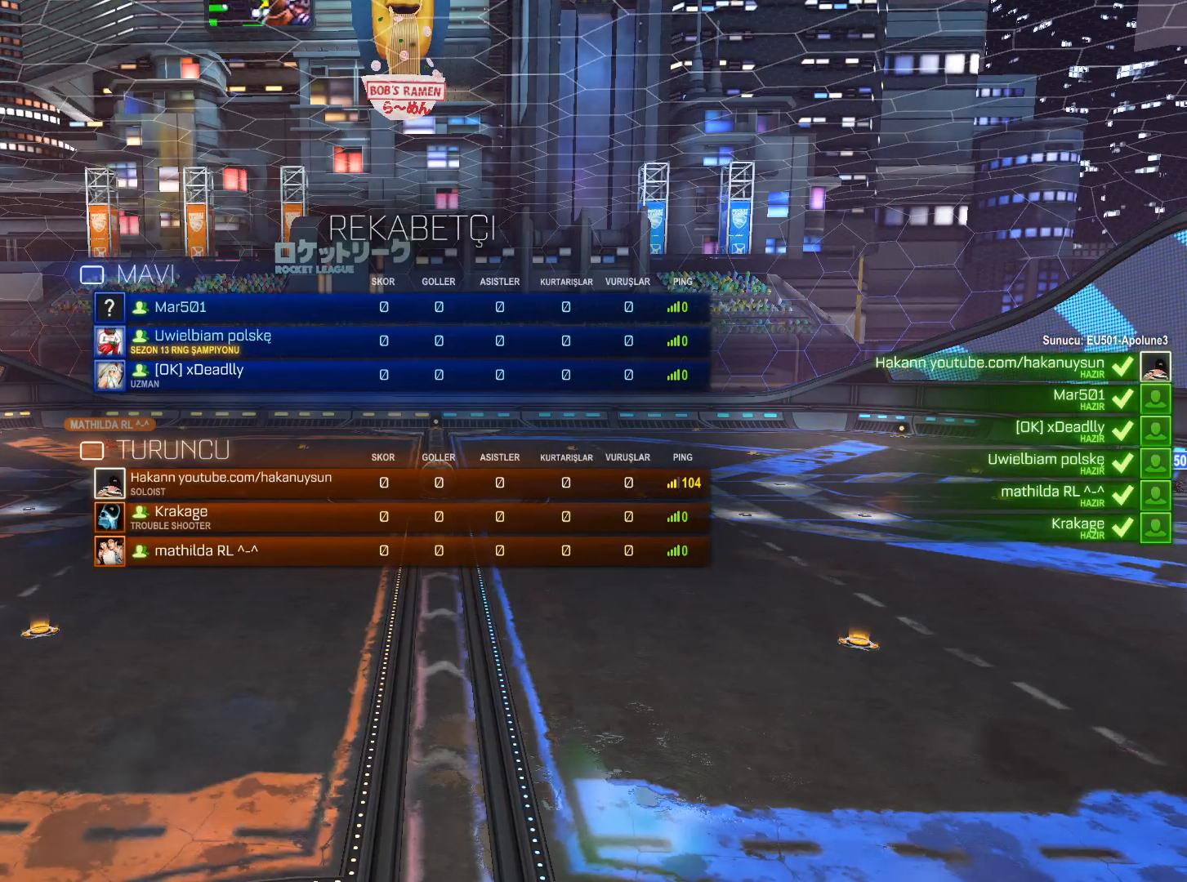
{"keys": ["tab"], "mouse": [], "events": []}
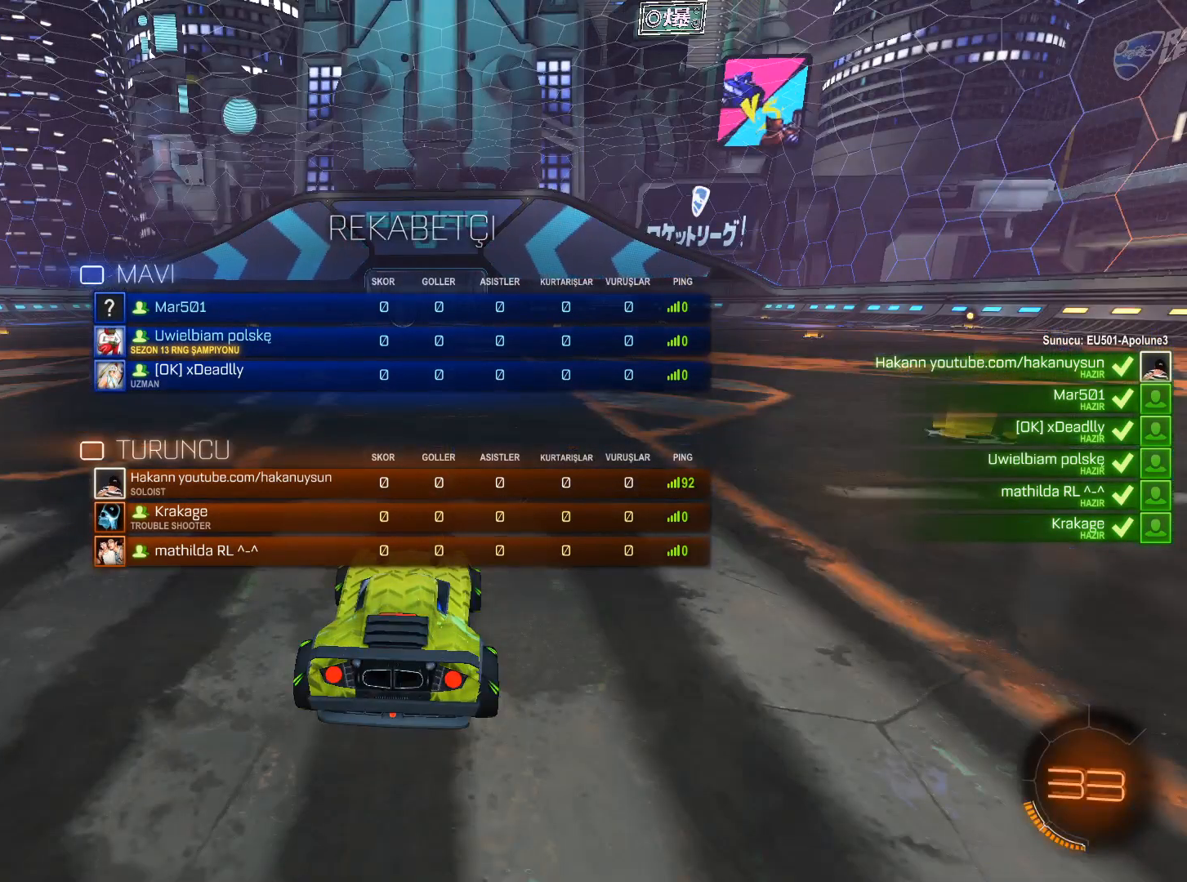
{"keys": ["tab"], "mouse": [], "events": []}
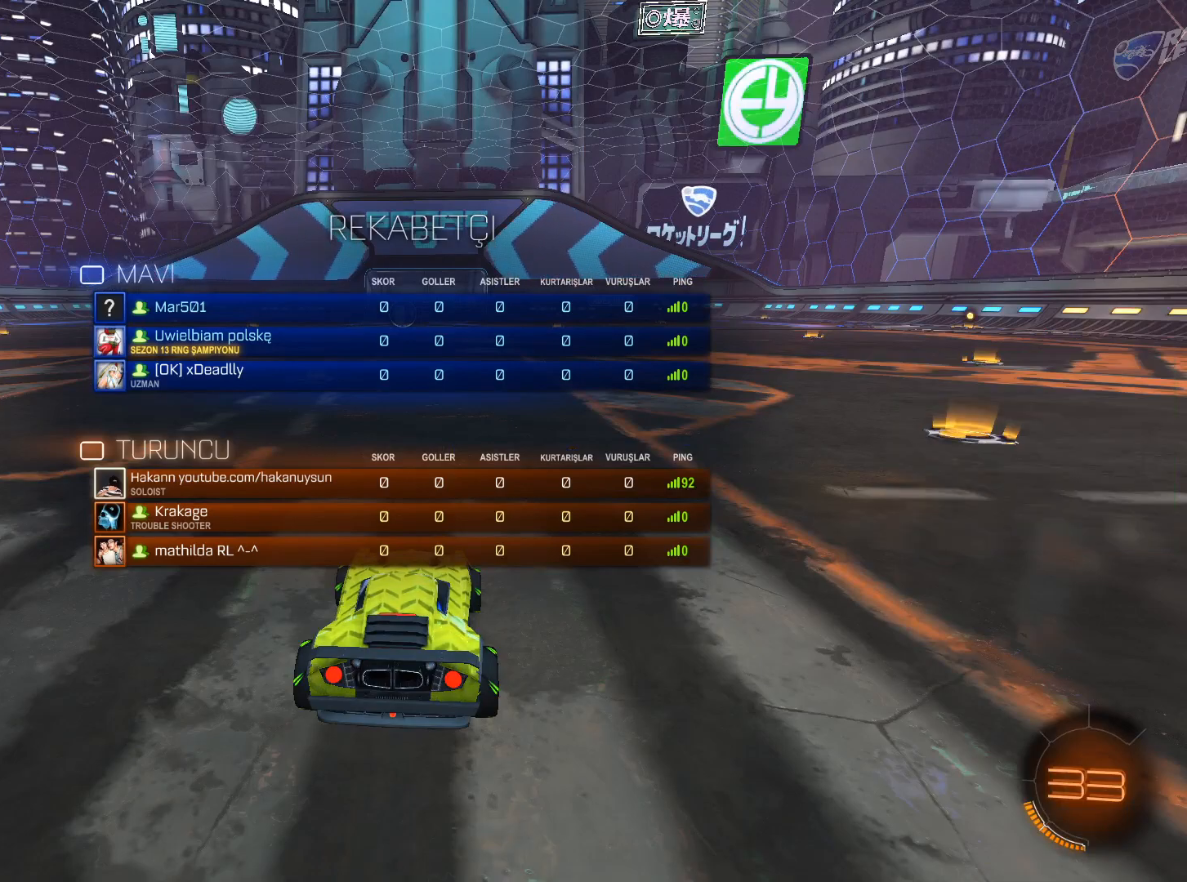
{"keys": ["tab"], "mouse": [], "events": []}
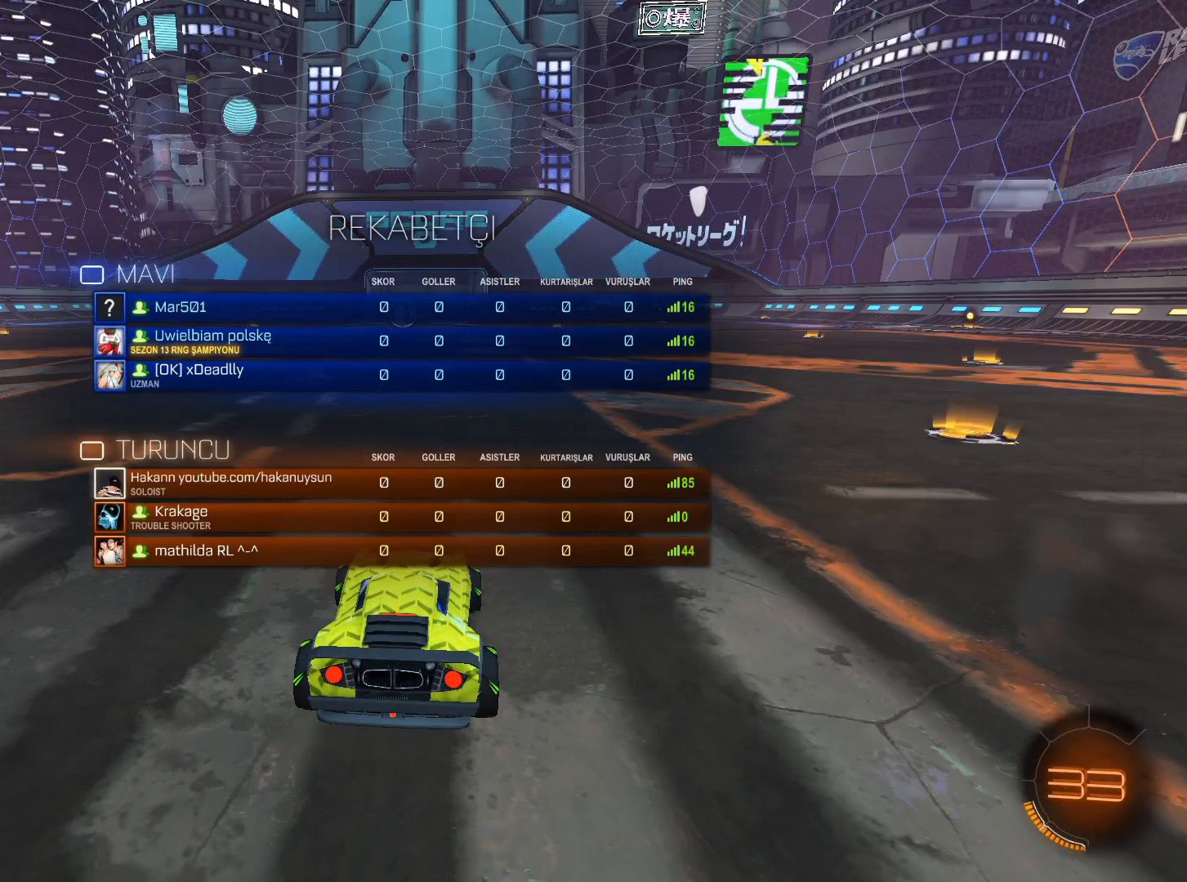
{"keys": ["tab"], "mouse": [], "events": []}
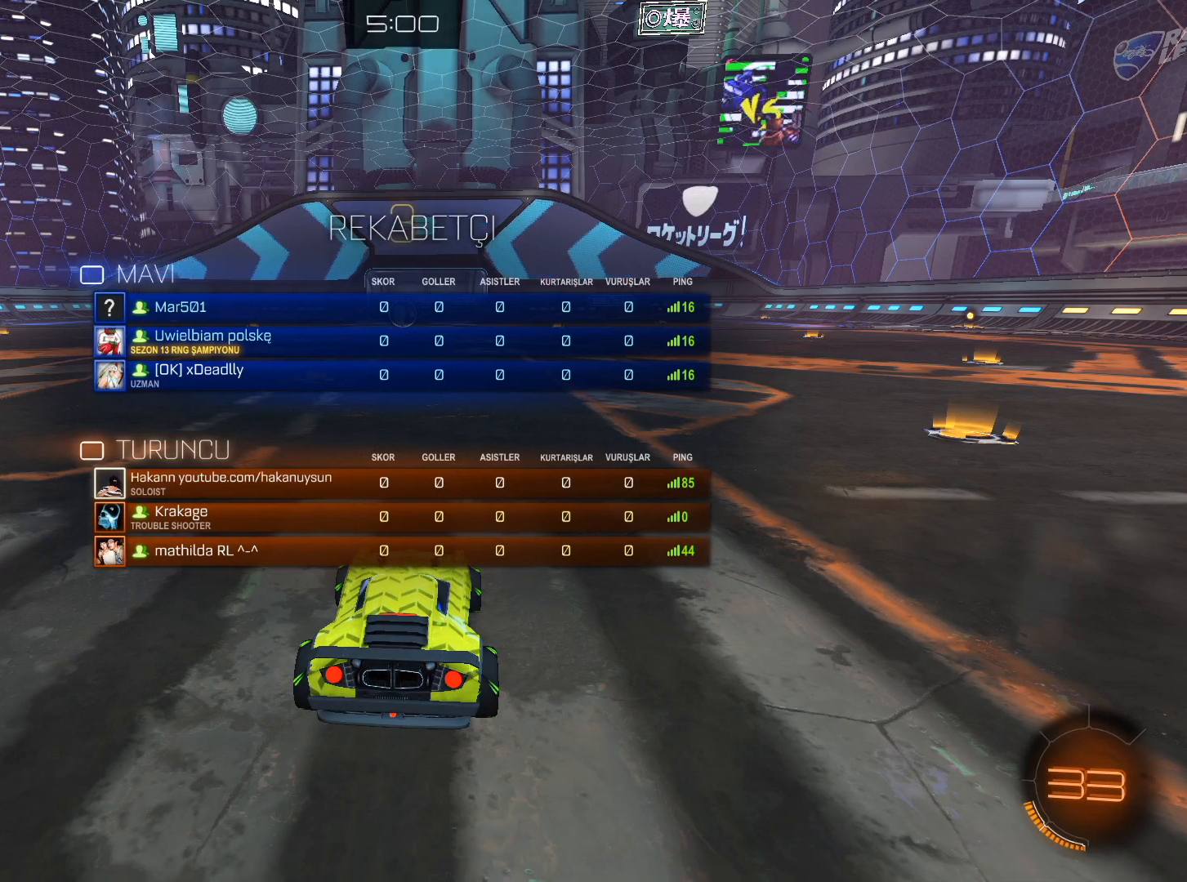
{"keys": ["tab"], "mouse": [], "events": []}
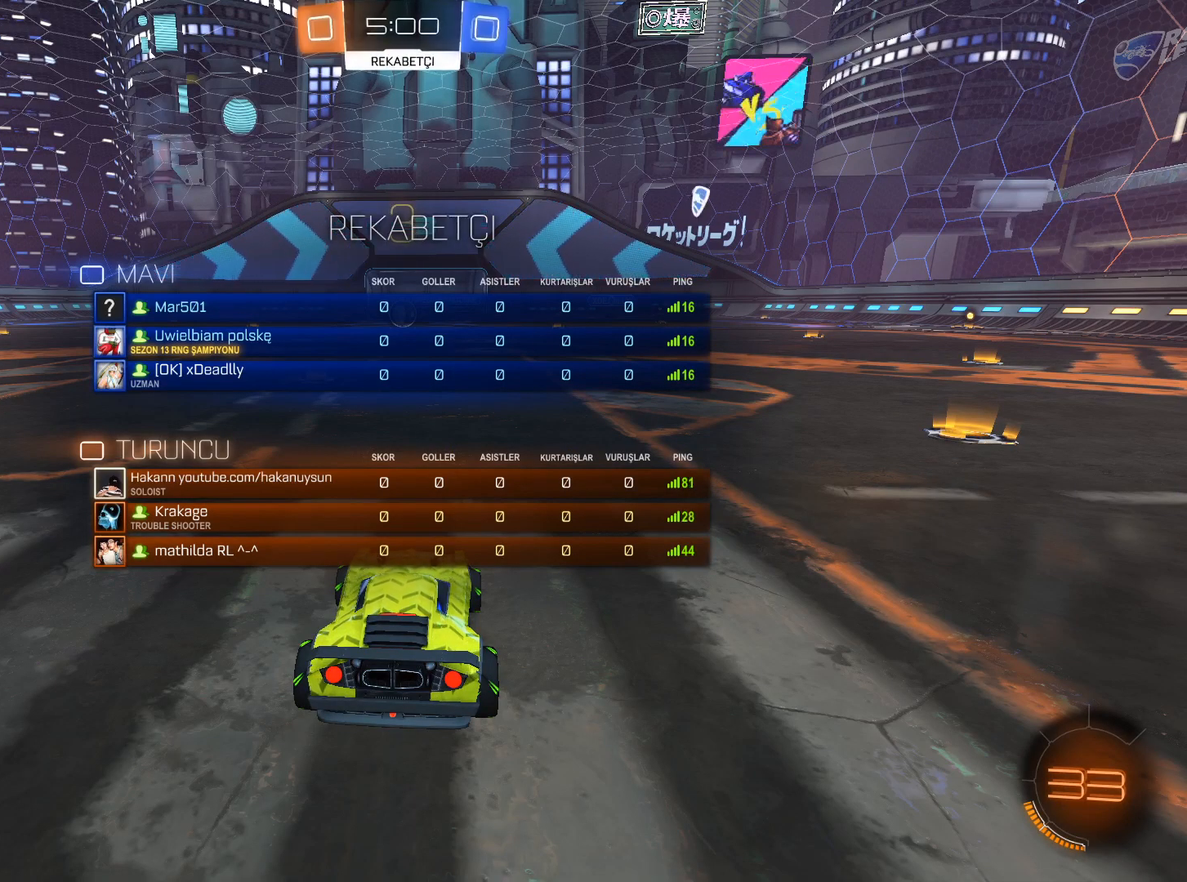
{"keys": ["tab", "w"], "mouse": [], "events": [[350, "w", "down"]]}
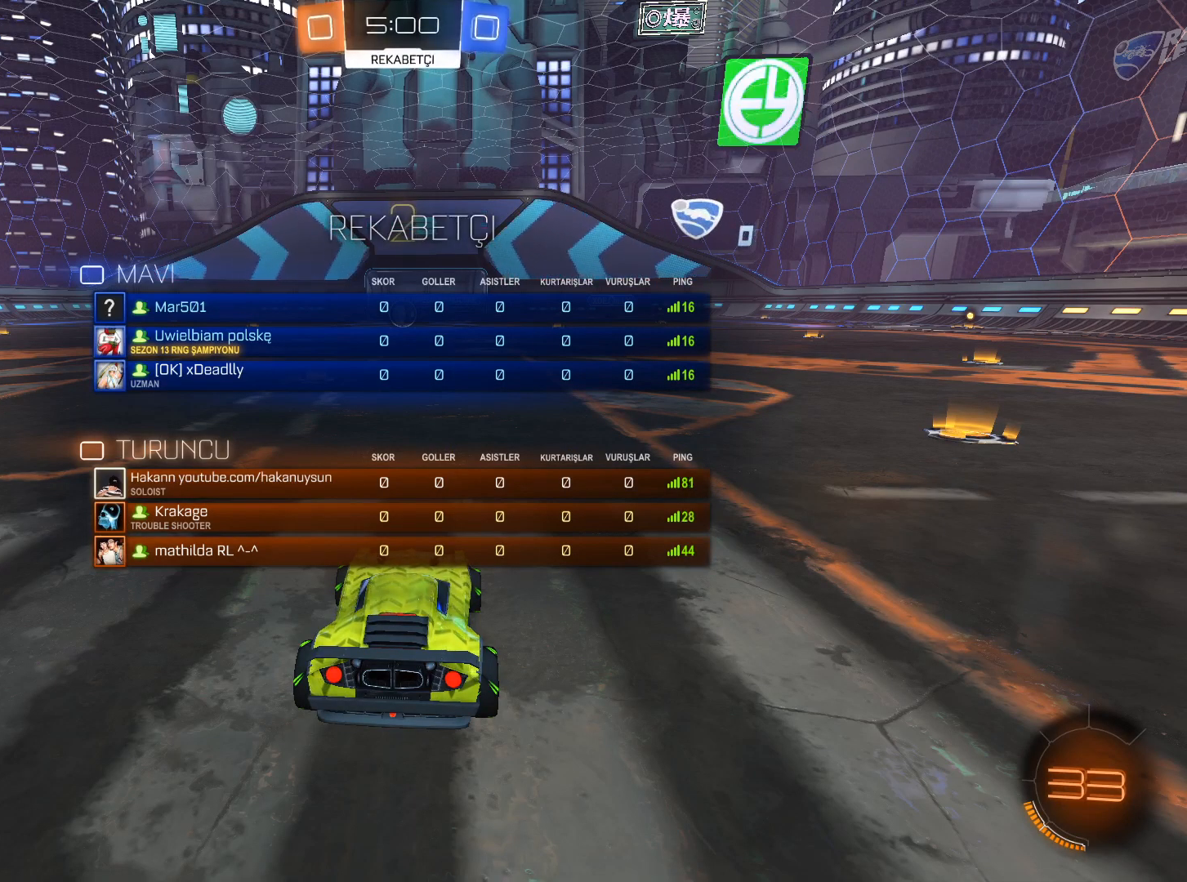
{"keys": ["tab", "w"], "mouse": [], "events": []}
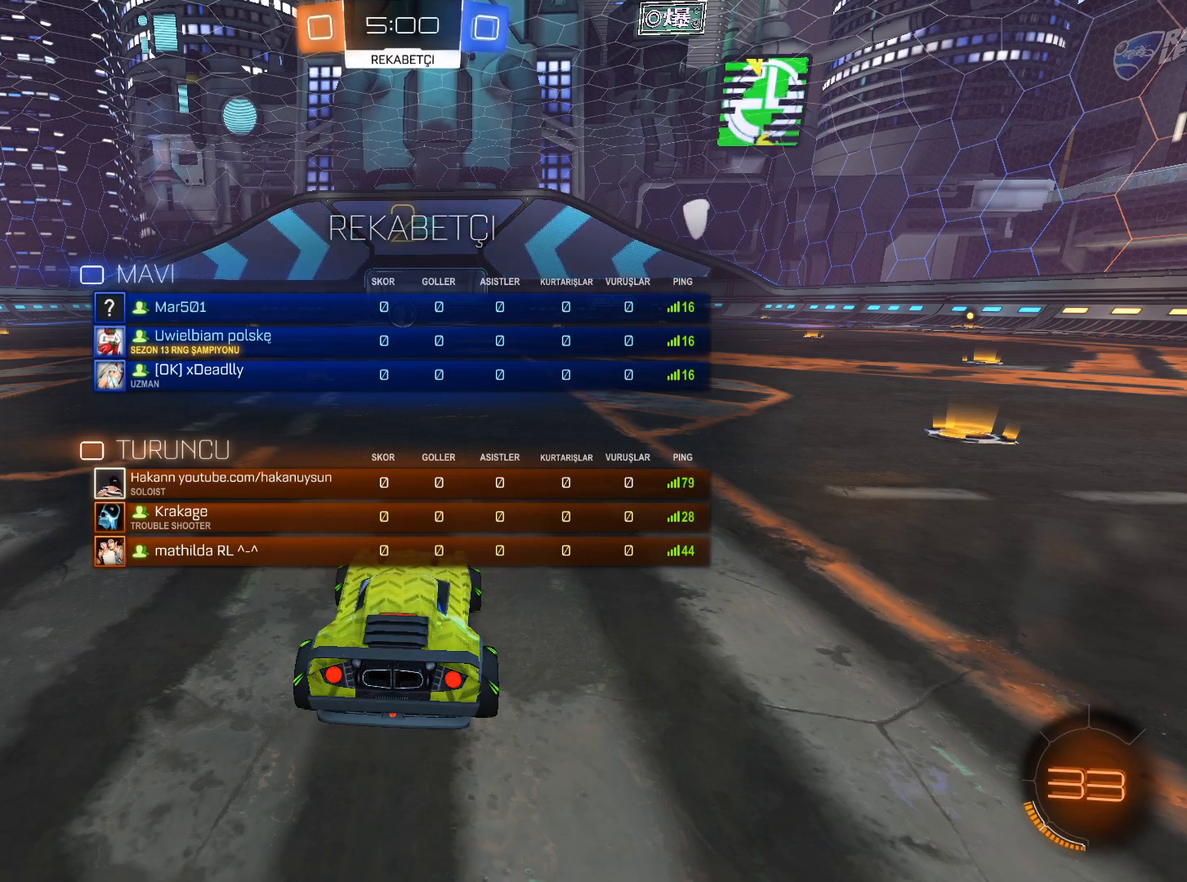
{"keys": ["w"], "mouse": [], "events": [[150, "tab", "up"]]}
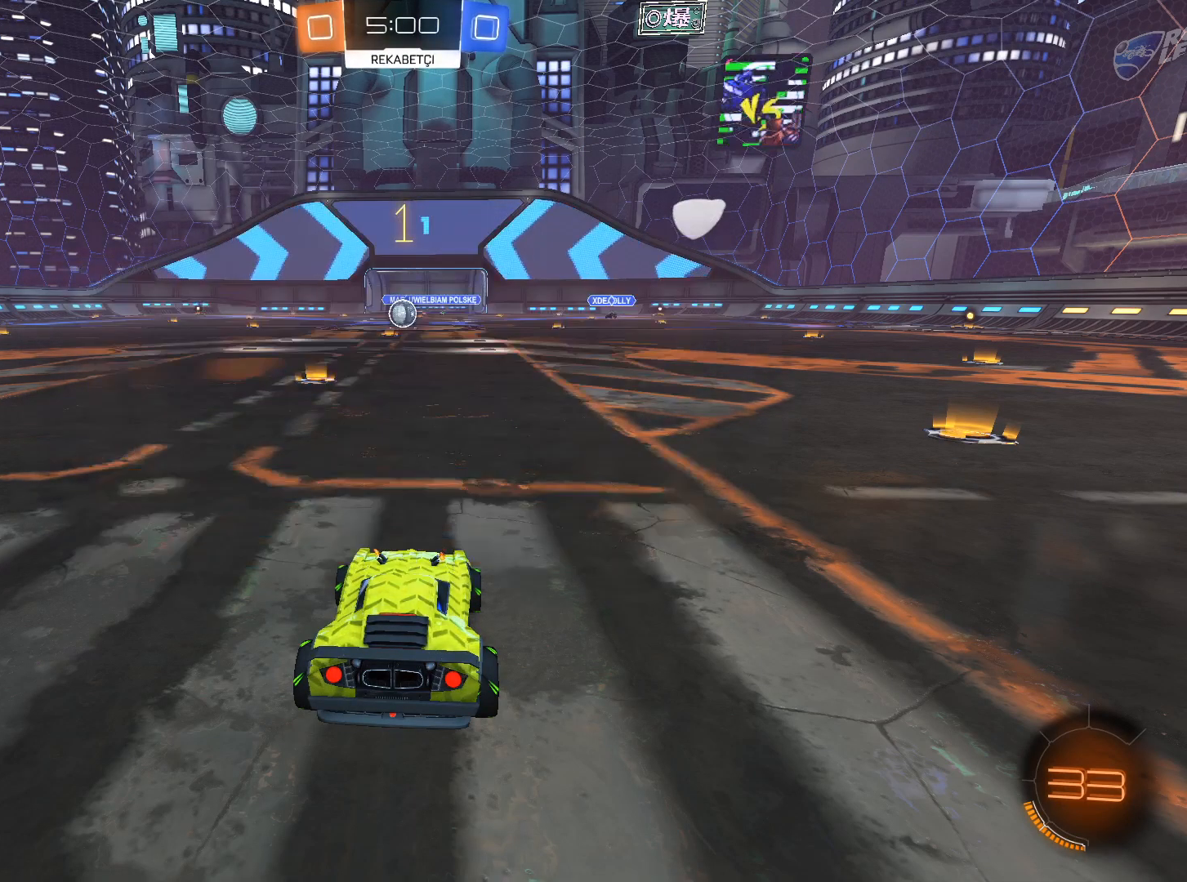
{"keys": ["w"], "mouse": [], "events": []}
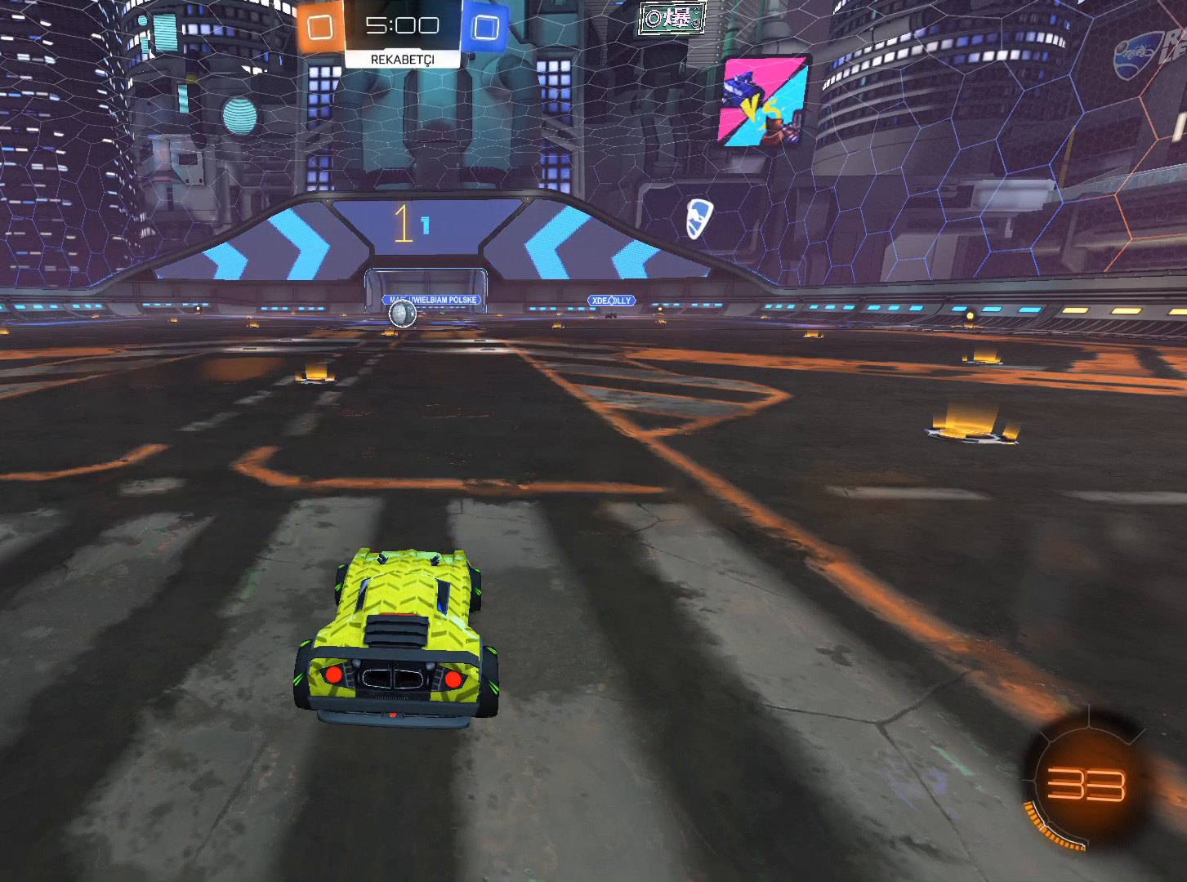
{"keys": ["w"], "mouse": [], "events": [[267, "a", "down"], [367, "a", "up"], [467, "a", "down"], [501, "a", "up"]]}
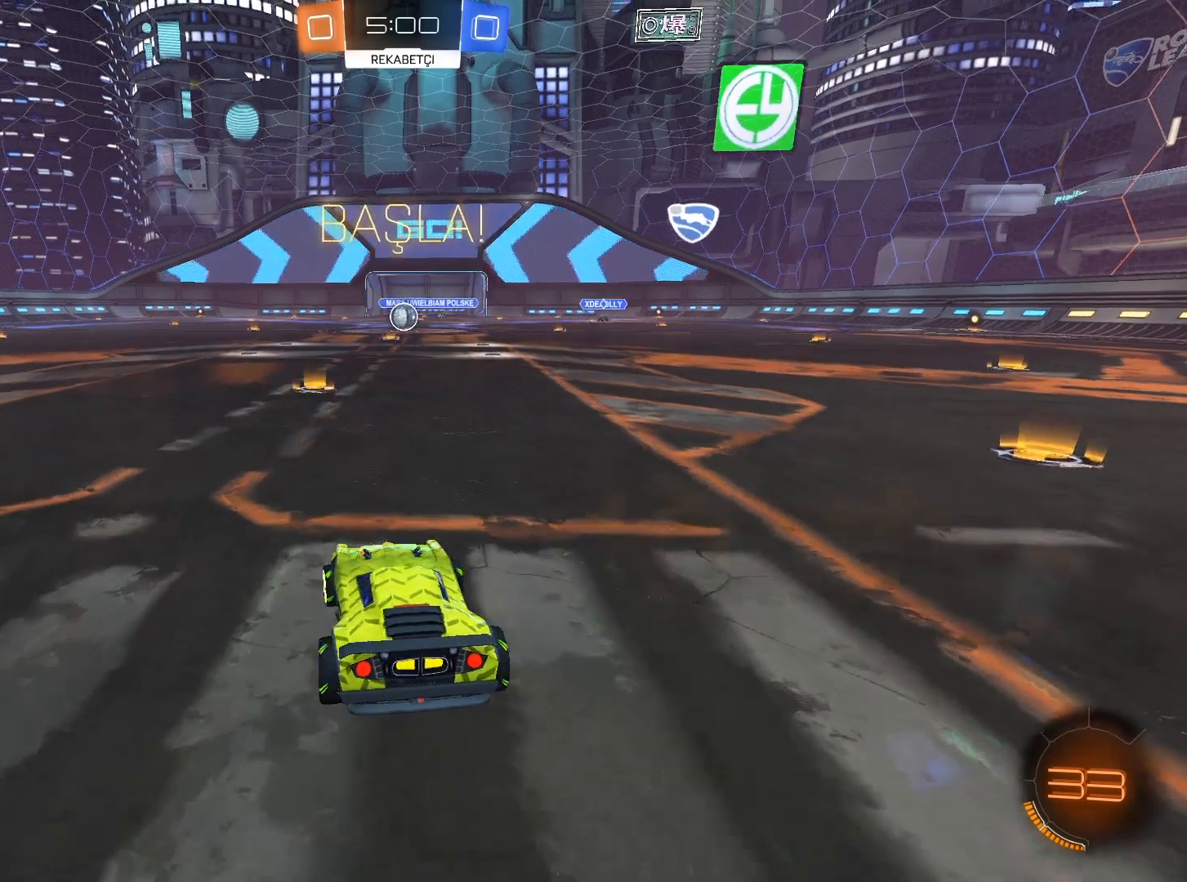
{"keys": ["w"], "mouse": [], "events": []}
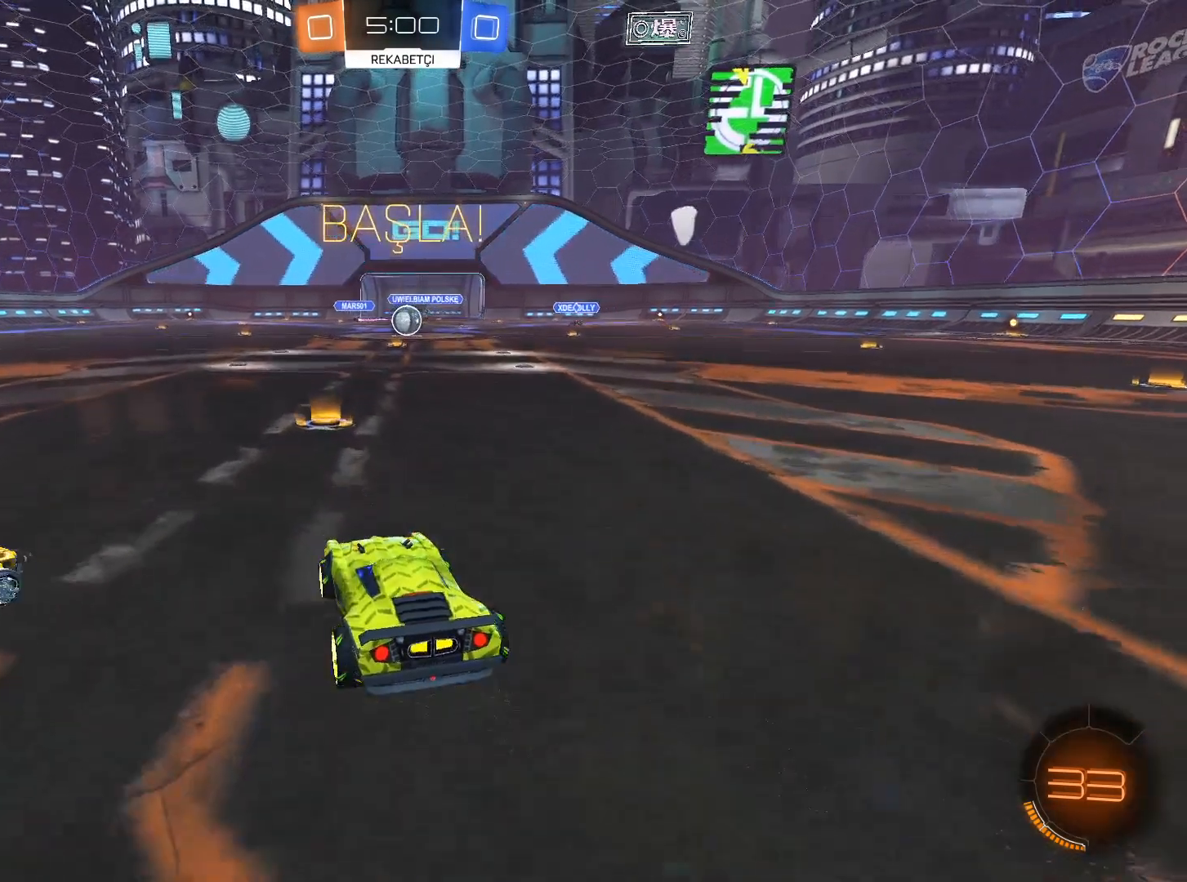
{"keys": ["w"], "mouse": [], "events": [[418, "d", "down"], [468, "d", "up"]]}
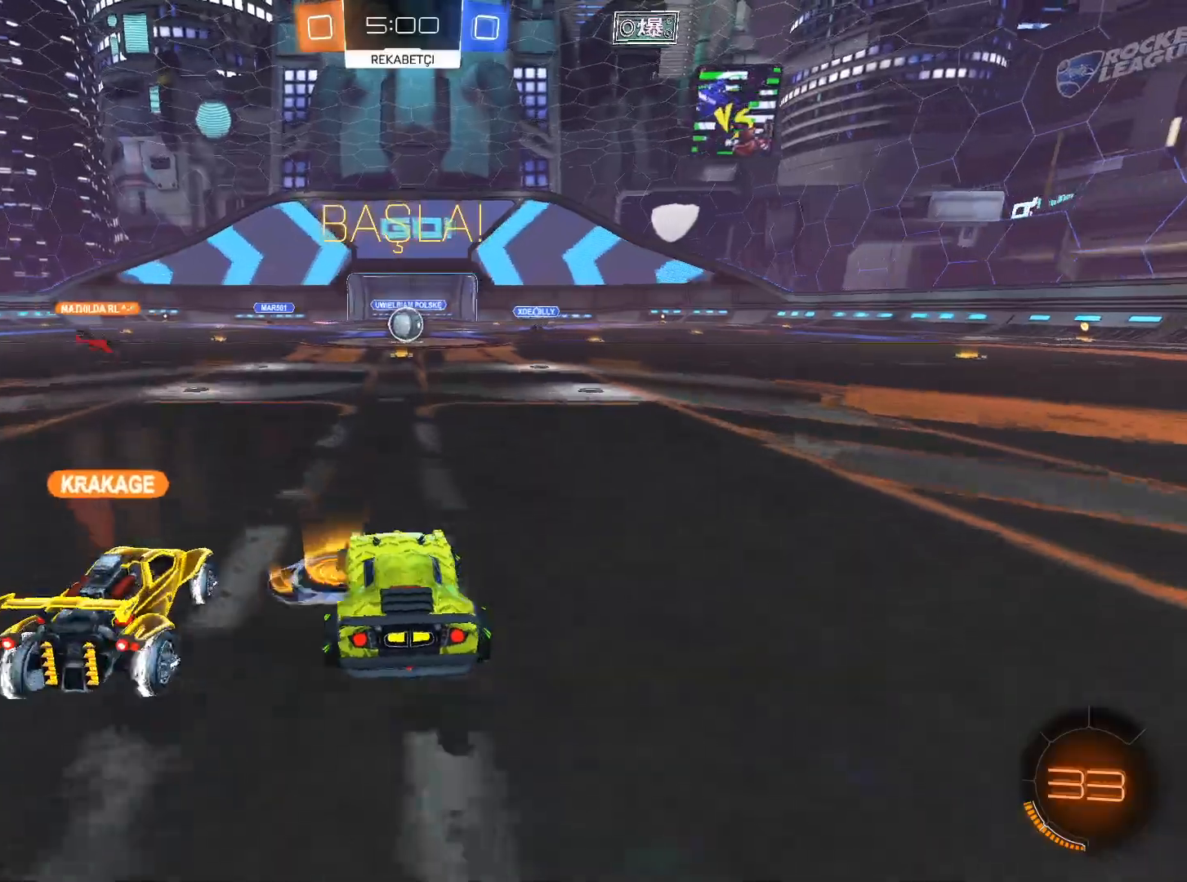
{"keys": ["d", "w"], "mouse": [], "events": [[384, "d", "down"]]}
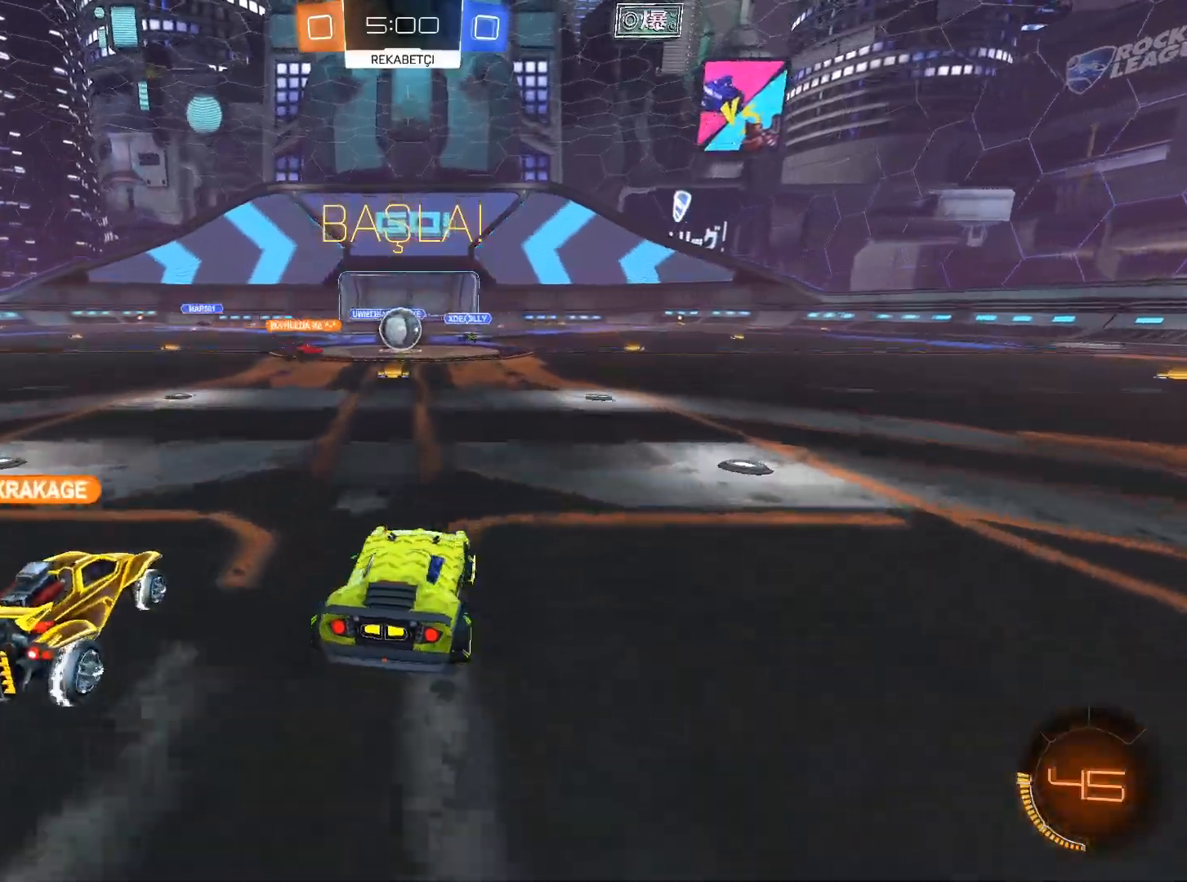
{"keys": ["d", "w"], "mouse": [], "events": [[67, "d", "up"], [251, "d", "down"]]}
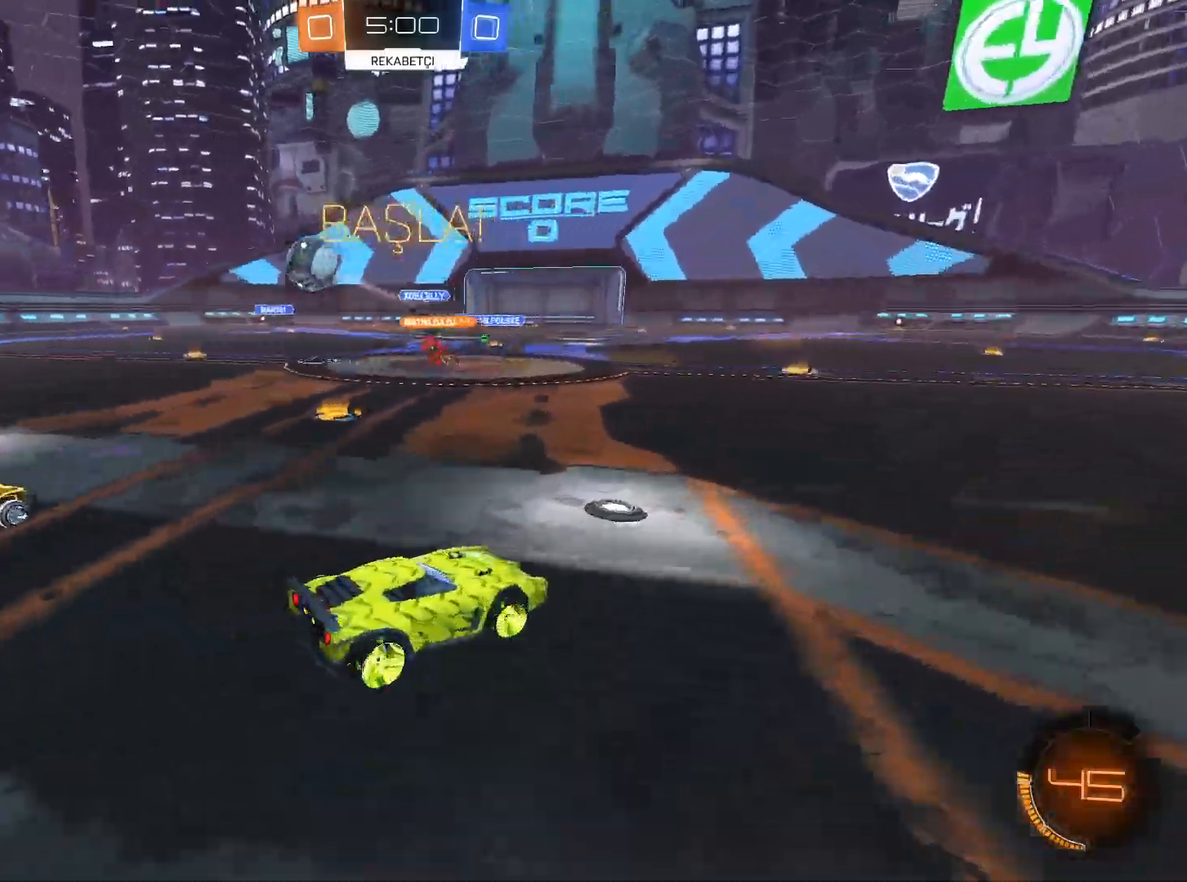
{"keys": ["d", "w"], "mouse": ["left"], "events": [[417, "mouse_left", "down"]]}
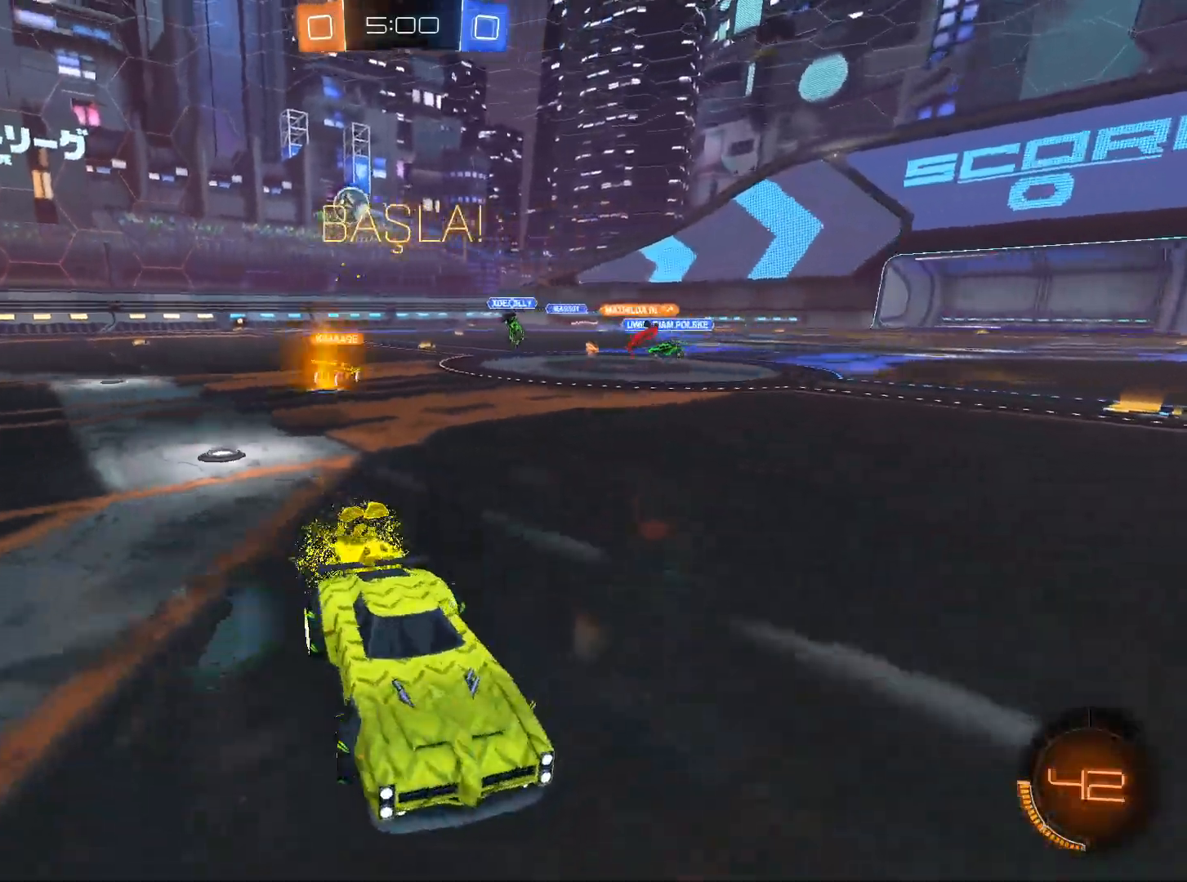
{"keys": ["w"], "mouse": ["left"], "events": [[201, "space", "down"], [284, "d", "up"], [284, "space", "up"]]}
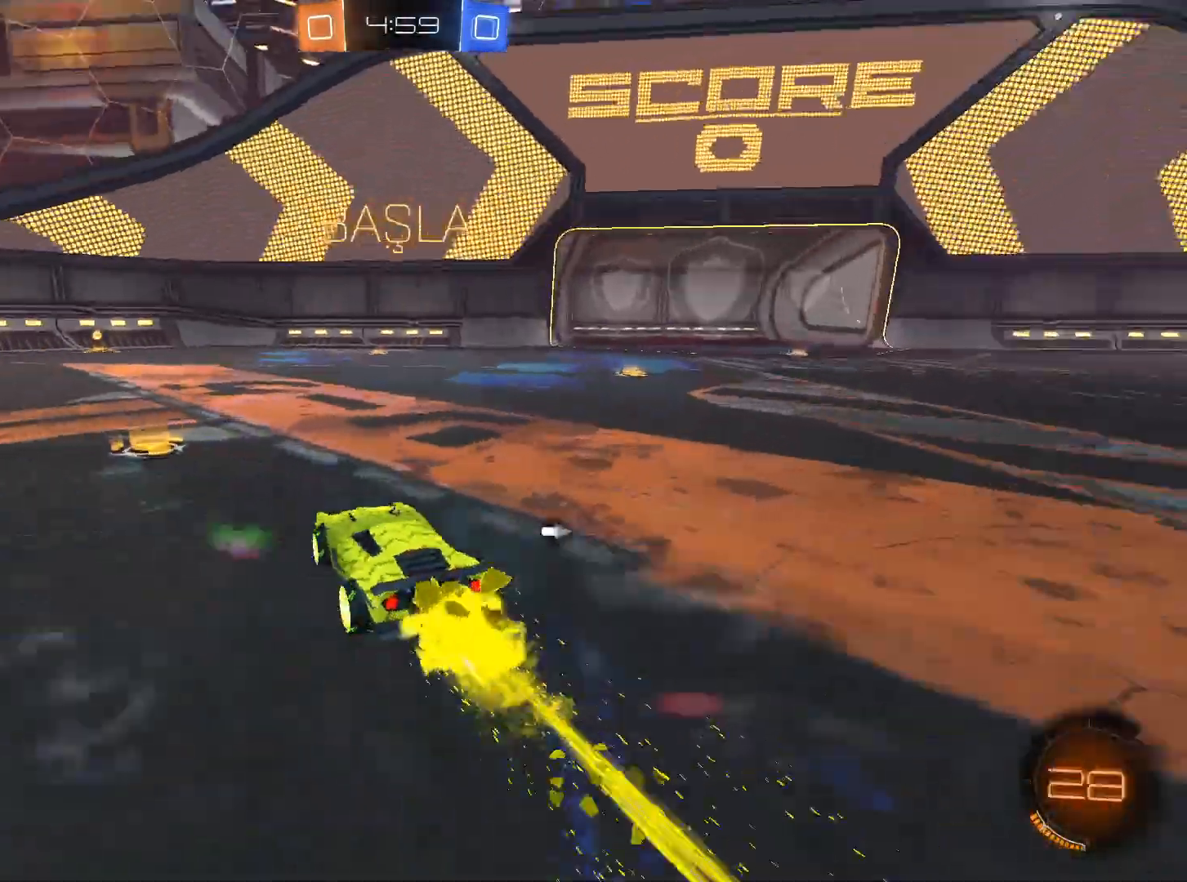
{"keys": ["w"], "mouse": ["left"], "events": [[250, "a", "down"], [400, "a", "up"]]}
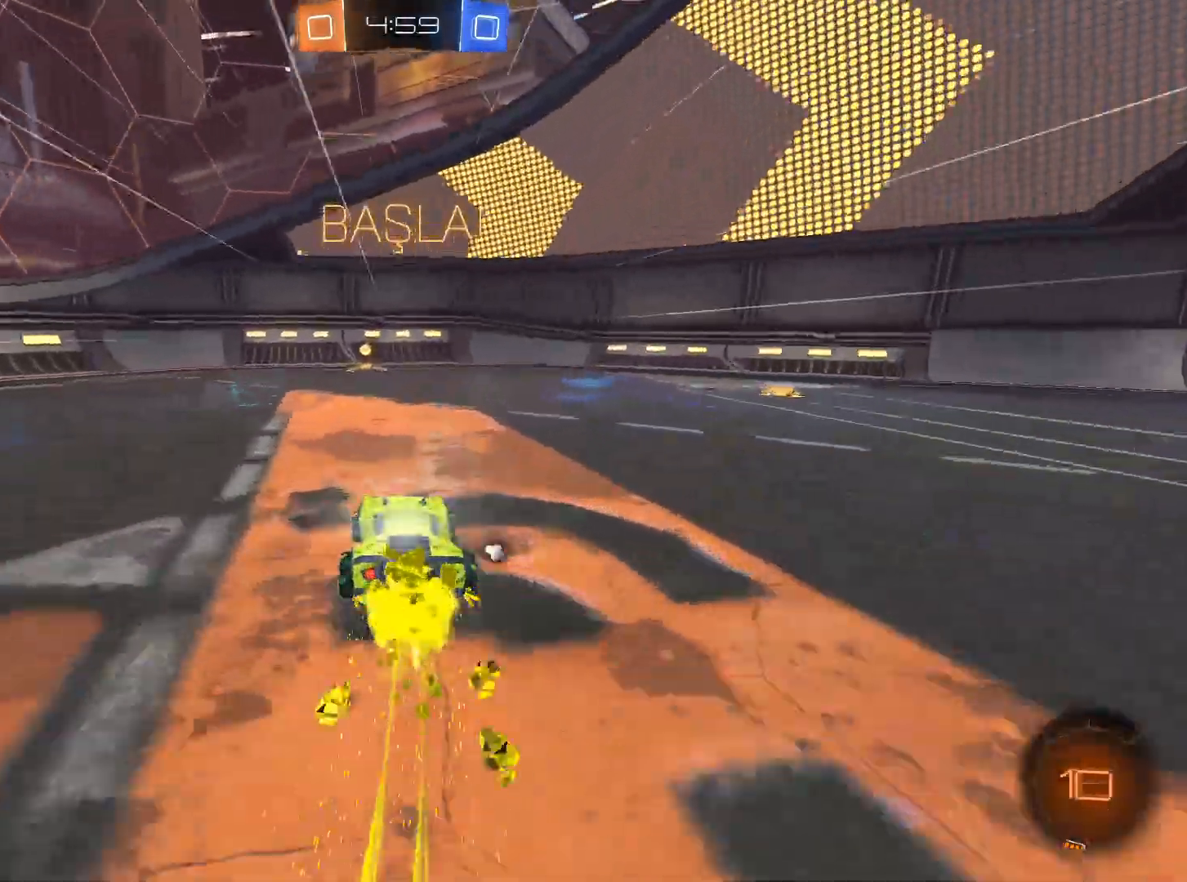
{"keys": ["d", "shift", "w"], "mouse": [], "events": [[184, "space", "down"], [317, "space", "up"], [367, "mouse_left", "up"], [418, "d", "down"], [451, "shift", "down"]]}
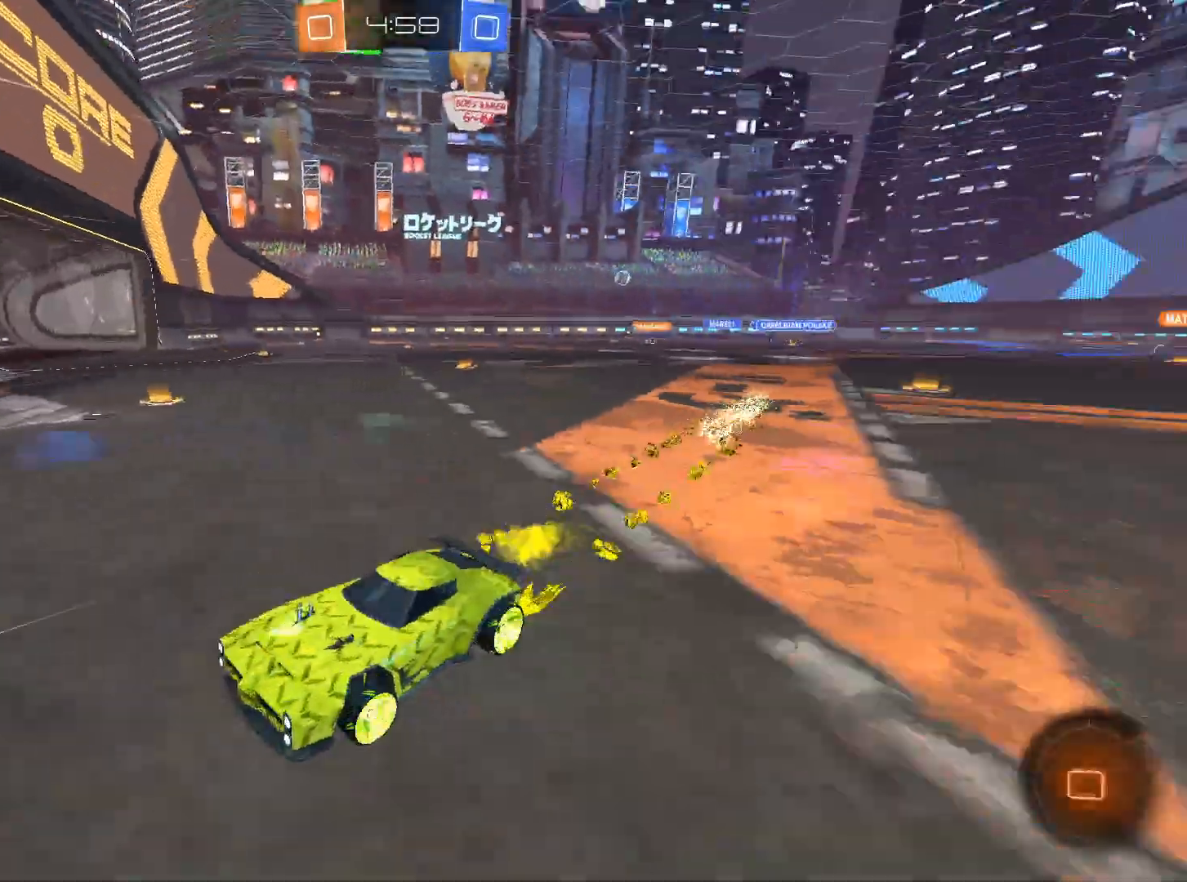
{"keys": ["d", "w"], "mouse": [], "events": [[50, "shift", "up"], [284, "mouse_left", "down"], [467, "mouse_left", "up"]]}
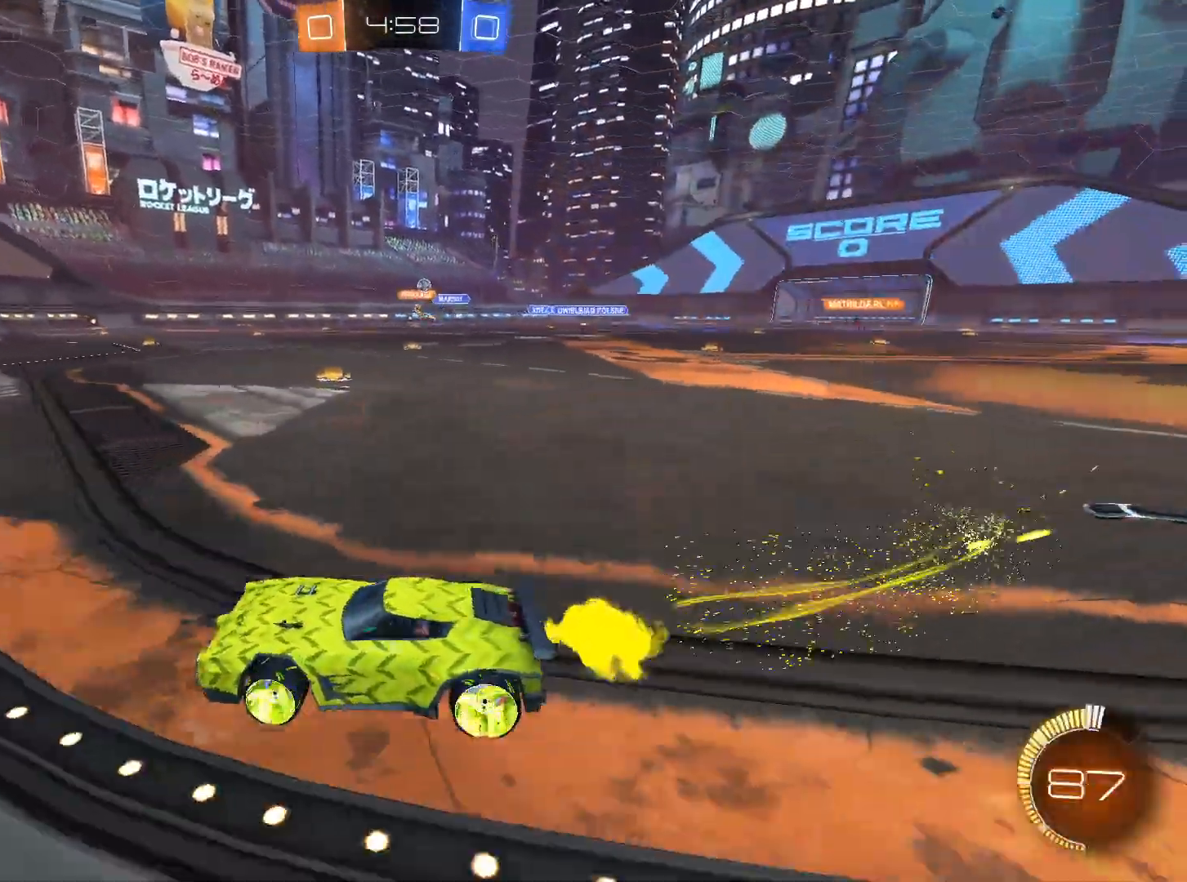
{"keys": ["w"], "mouse": [], "events": [[434, "d", "up"]]}
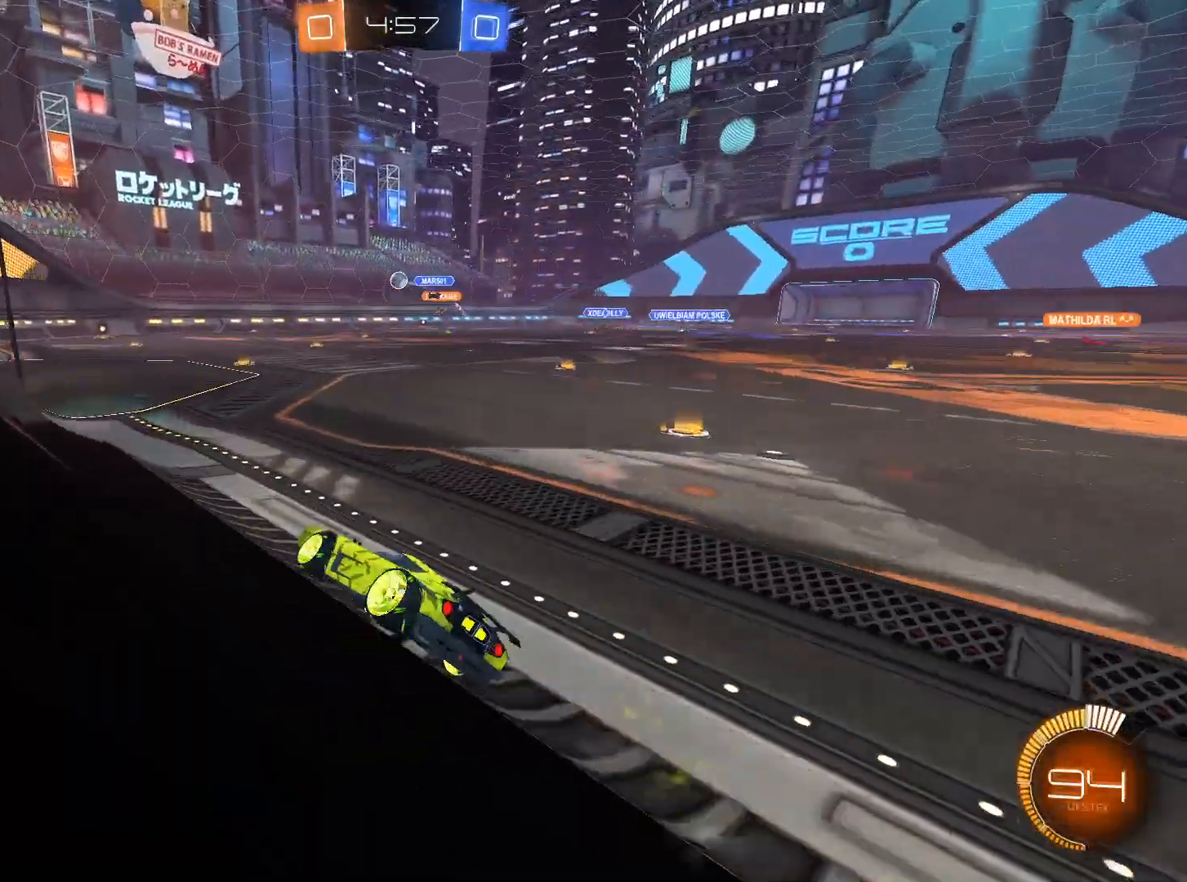
{"keys": ["w"], "mouse": [], "events": [[133, "mouse_left", "down"], [217, "mouse_left", "up"], [367, "d", "down"], [417, "d", "up"]]}
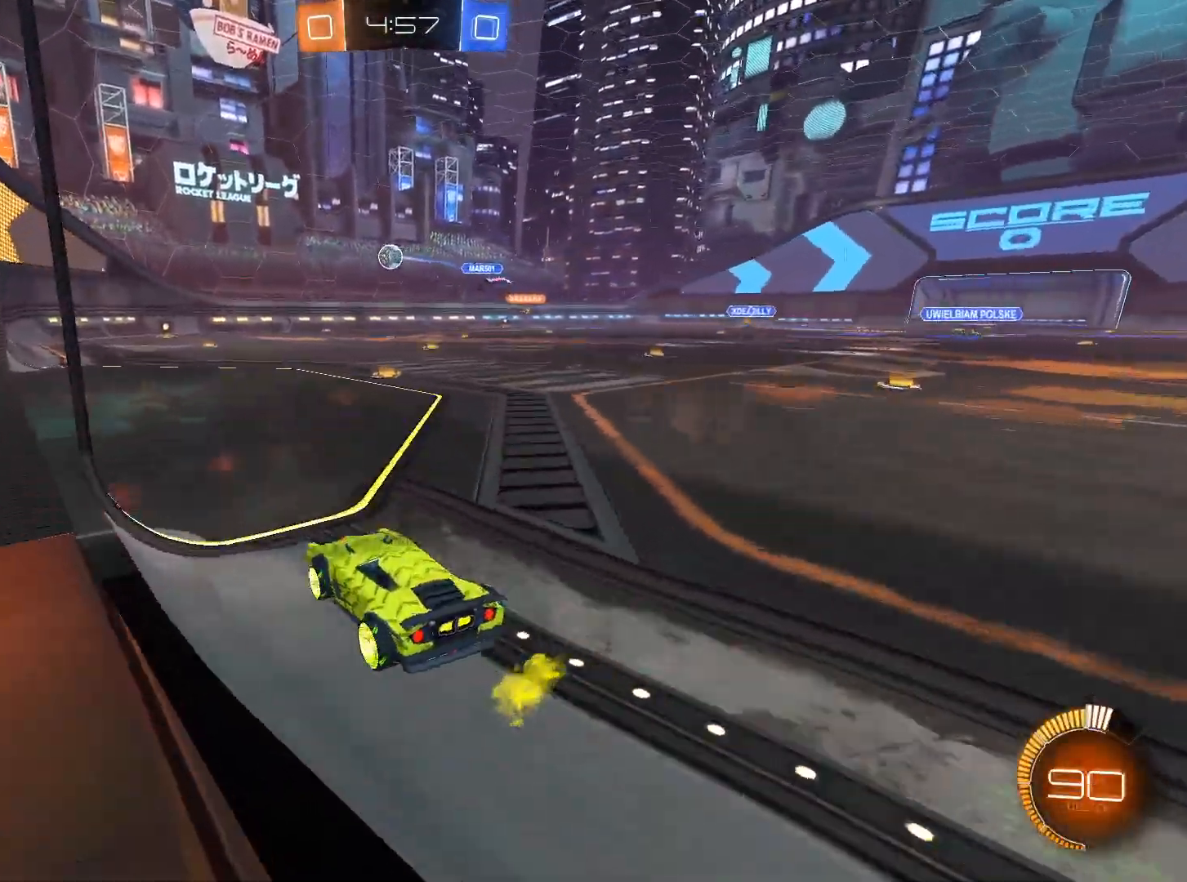
{"keys": ["w"], "mouse": [], "events": [[418, "a", "down"], [468, "a", "up"]]}
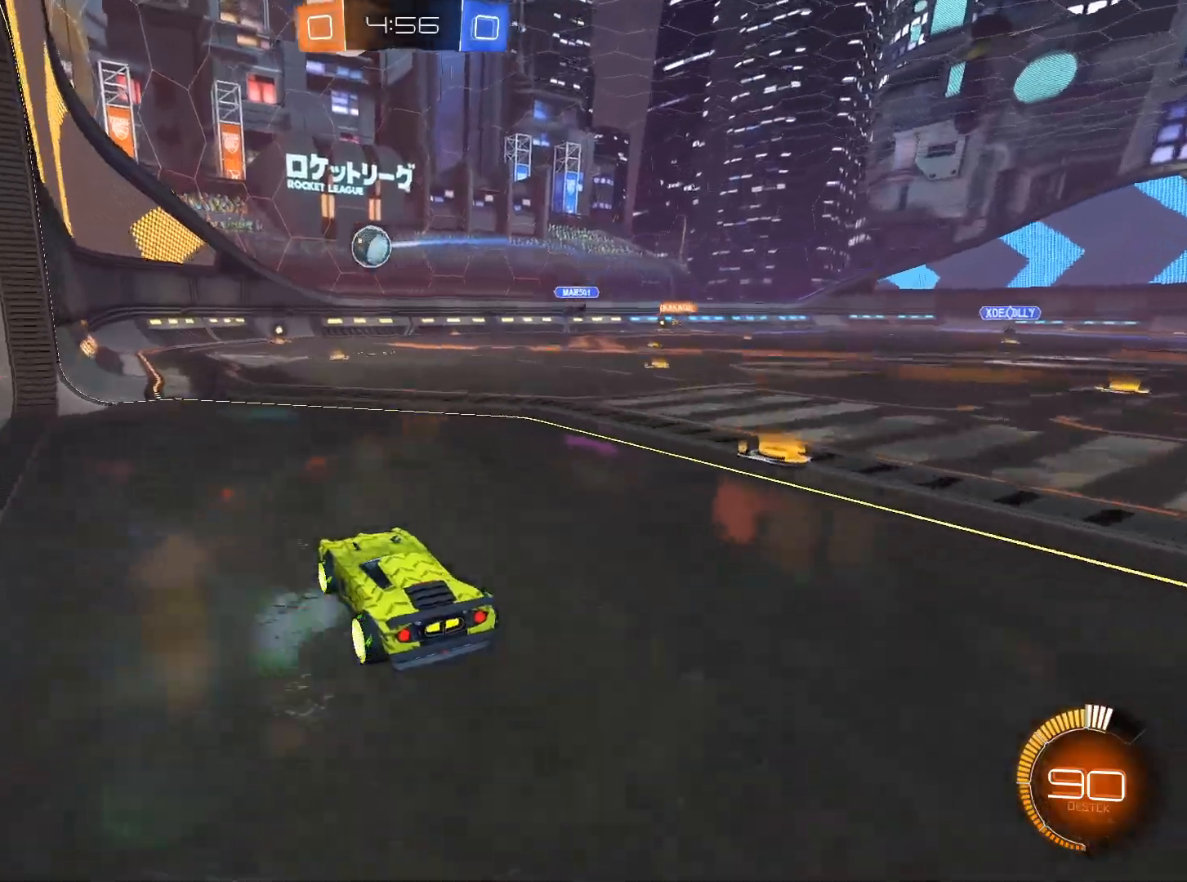
{"keys": [], "mouse": ["left"], "events": [[150, "d", "down"], [300, "d", "up"], [350, "mouse_left", "down"], [434, "d", "down"], [484, "d", "up"], [484, "w", "up"]]}
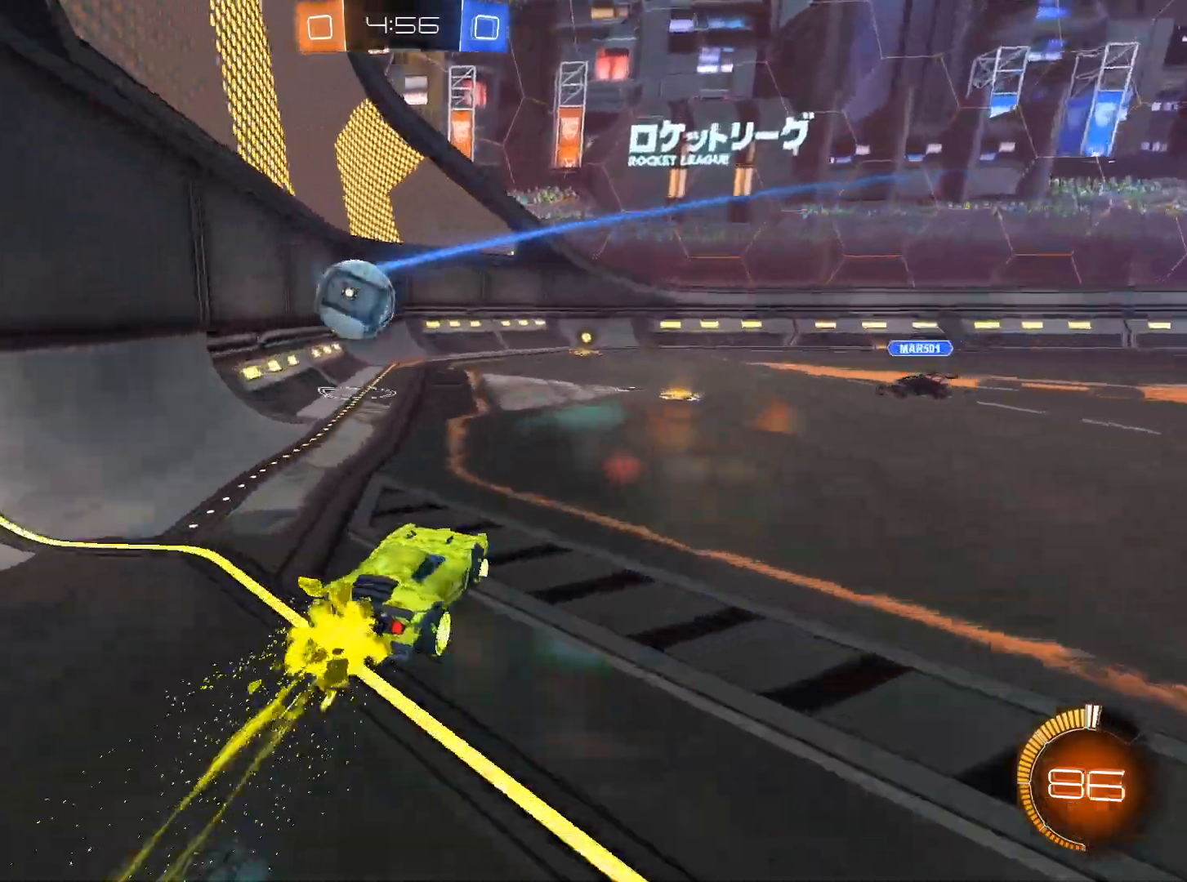
{"keys": ["q"], "mouse": [], "events": [[84, "mouse_right", "down"], [217, "mouse_right", "up"], [317, "mouse_right", "down"], [317, "q", "down"], [317, "w", "down"], [367, "a", "down"], [367, "w", "up"], [451, "a", "up"], [451, "mouse_left", "up"], [501, "mouse_right", "up"]]}
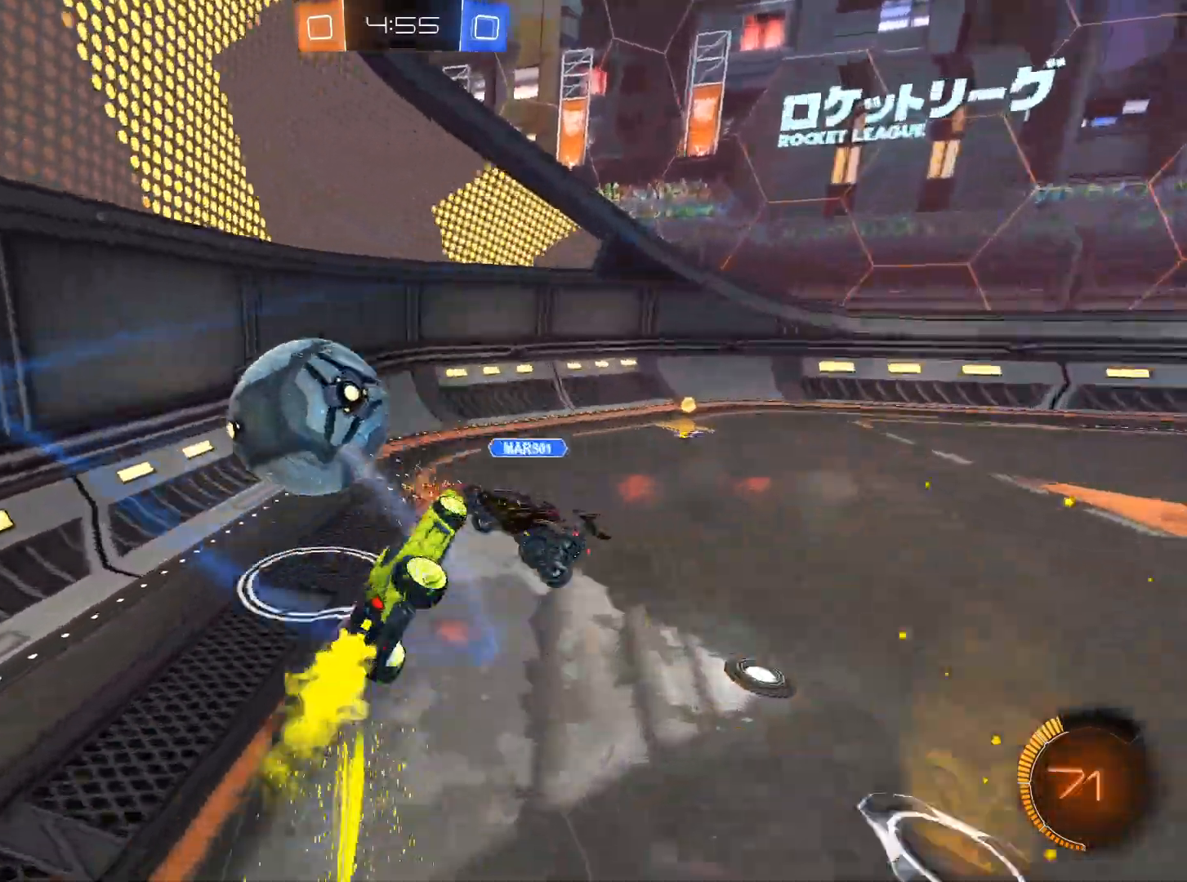
{"keys": [], "mouse": [], "events": [[183, "q", "up"]]}
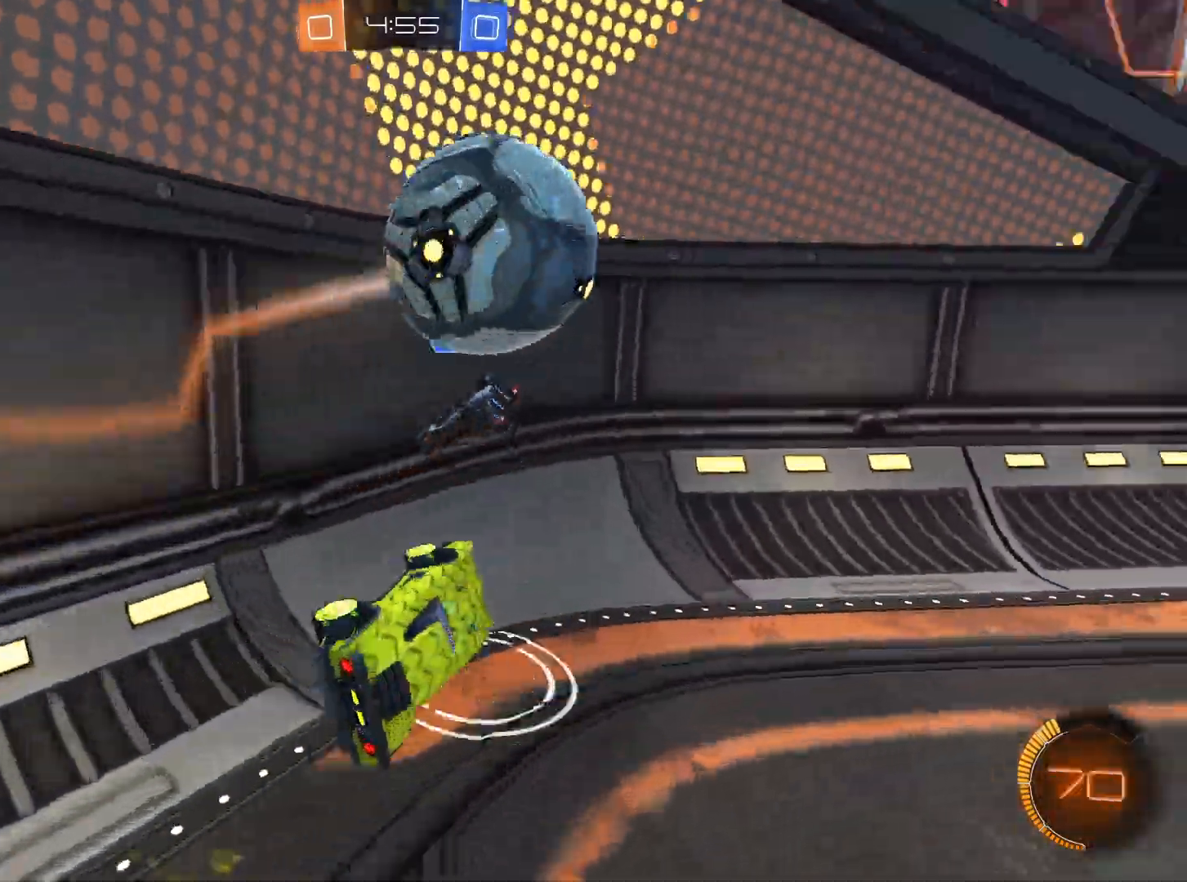
{"keys": ["d", "w"], "mouse": ["left"], "events": [[201, "d", "down"], [201, "w", "down"], [351, "mouse_left", "down"]]}
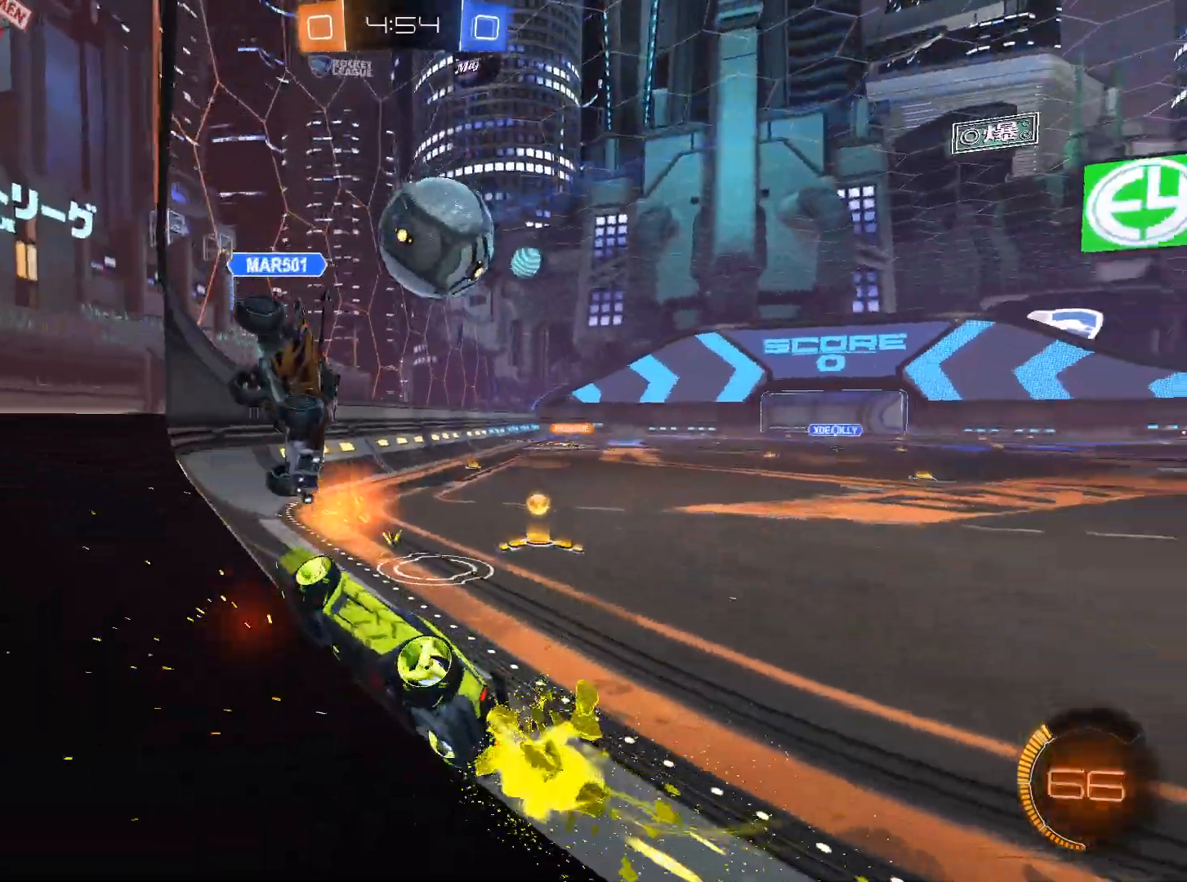
{"keys": ["d", "w"], "mouse": ["left"], "events": [[267, "d", "up"], [317, "mouse_left", "up"], [400, "d", "down"], [400, "mouse_left", "down"]]}
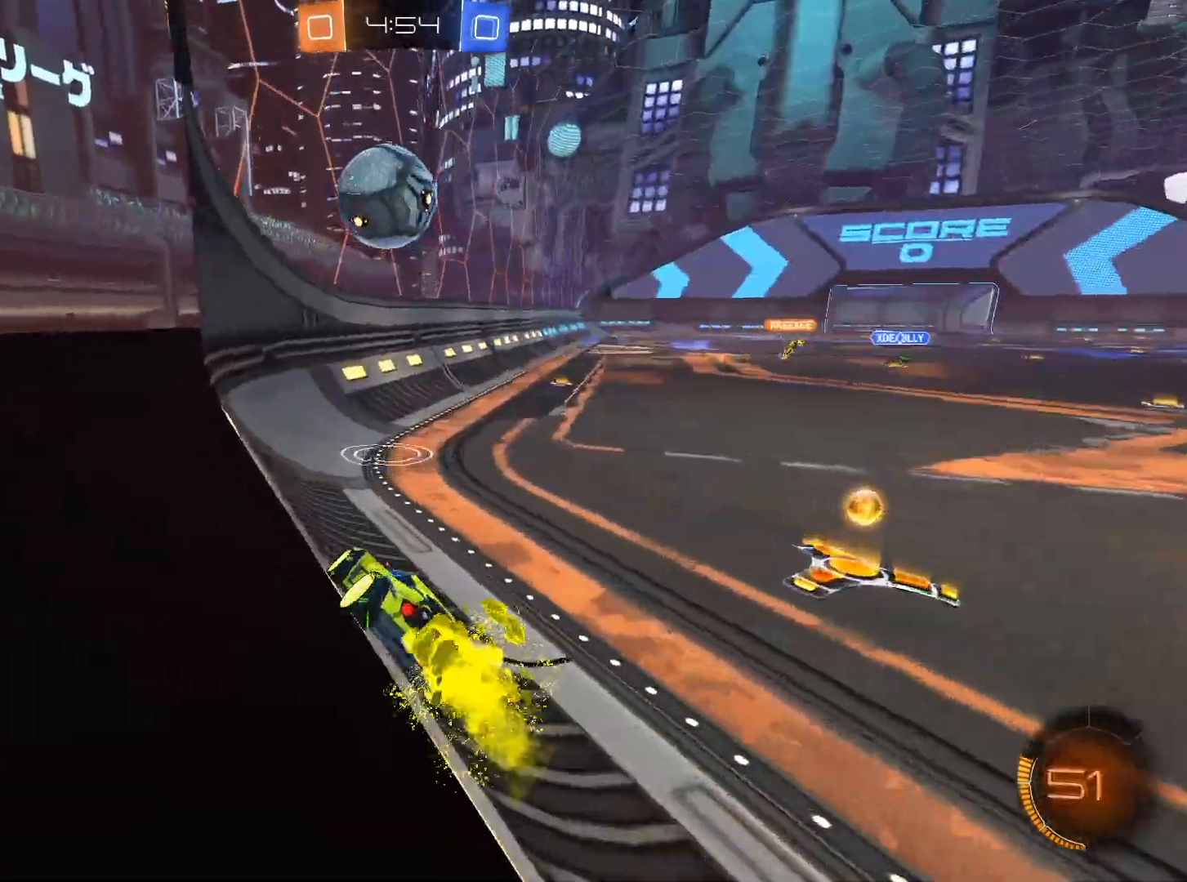
{"keys": ["d", "w"], "mouse": ["left"], "events": [[134, "d", "up"], [468, "d", "down"]]}